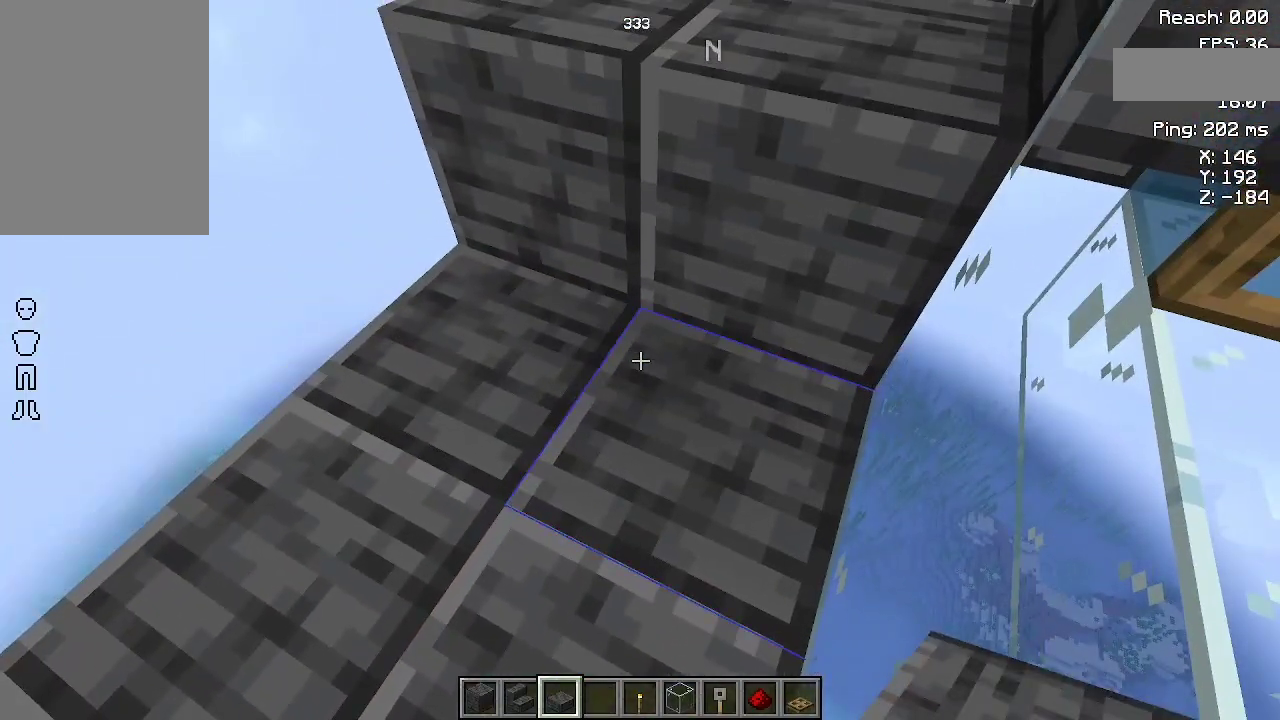
Gameplay with keyboard and mouse; each line is a JSON object with the keys and mouse buttons held at the frame after it. "events" lists presses ("down") and releases ("up") of "a", "d", "s", "space", "w", "mouse_left" and "mouse_right" between this image and that frame as [ms after this image, input, new state], when the widget could be followed in between. "mouse_left", "mouse_right" = the "left", "right" buttons of the "mouse" list. No other keys are recorded. Fast repeated clicks can show as one long hold. Not read: mouse_move.
{"keys": [], "mouse": [], "events": []}
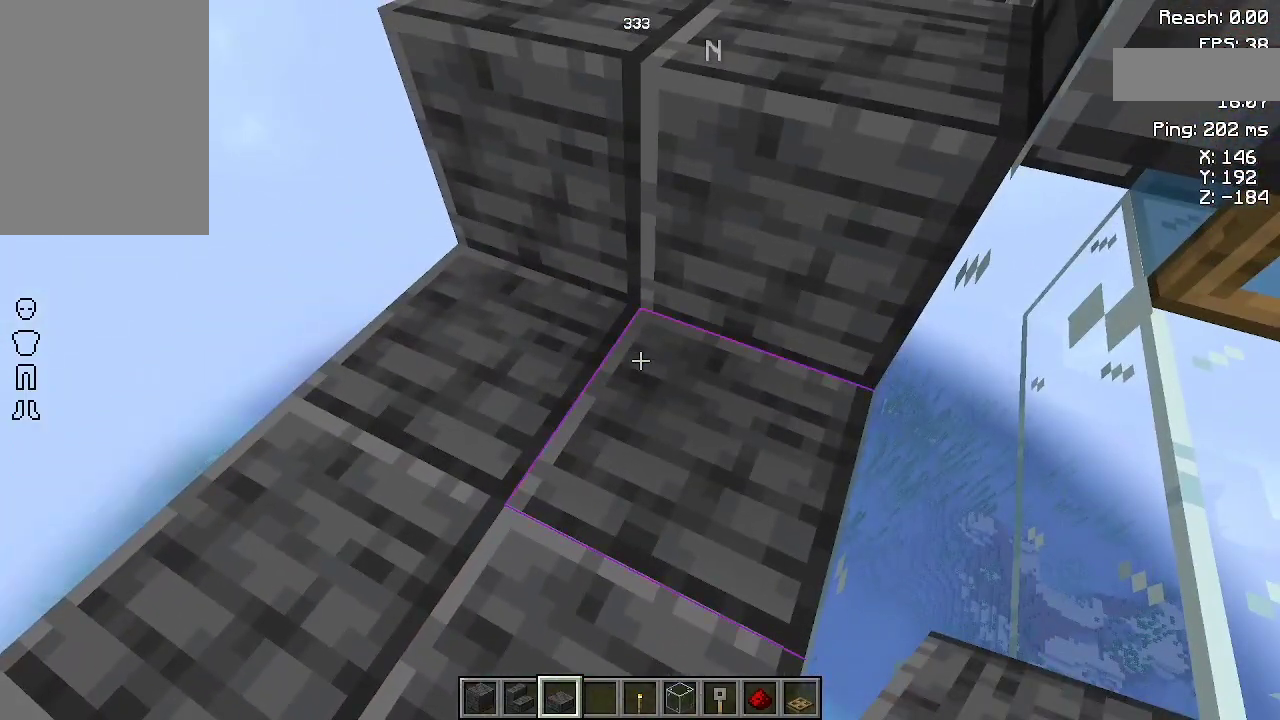
{"keys": [], "mouse": [], "events": []}
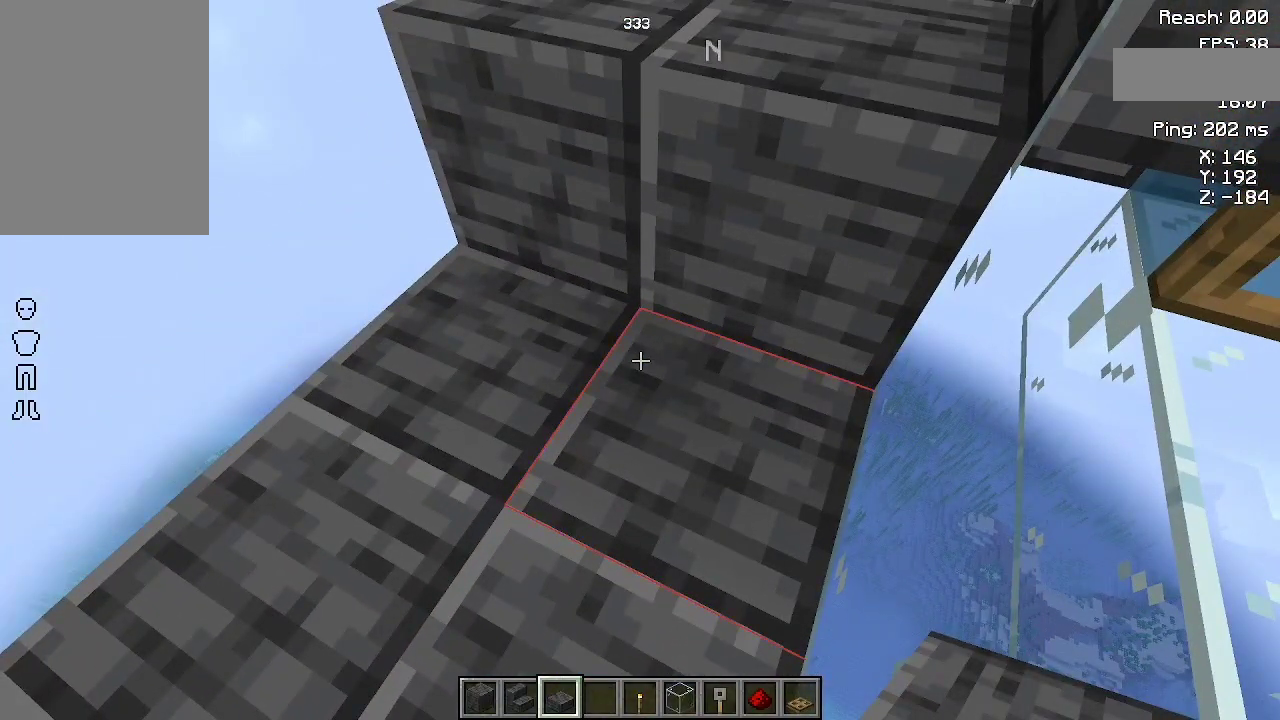
{"keys": [], "mouse": [], "events": []}
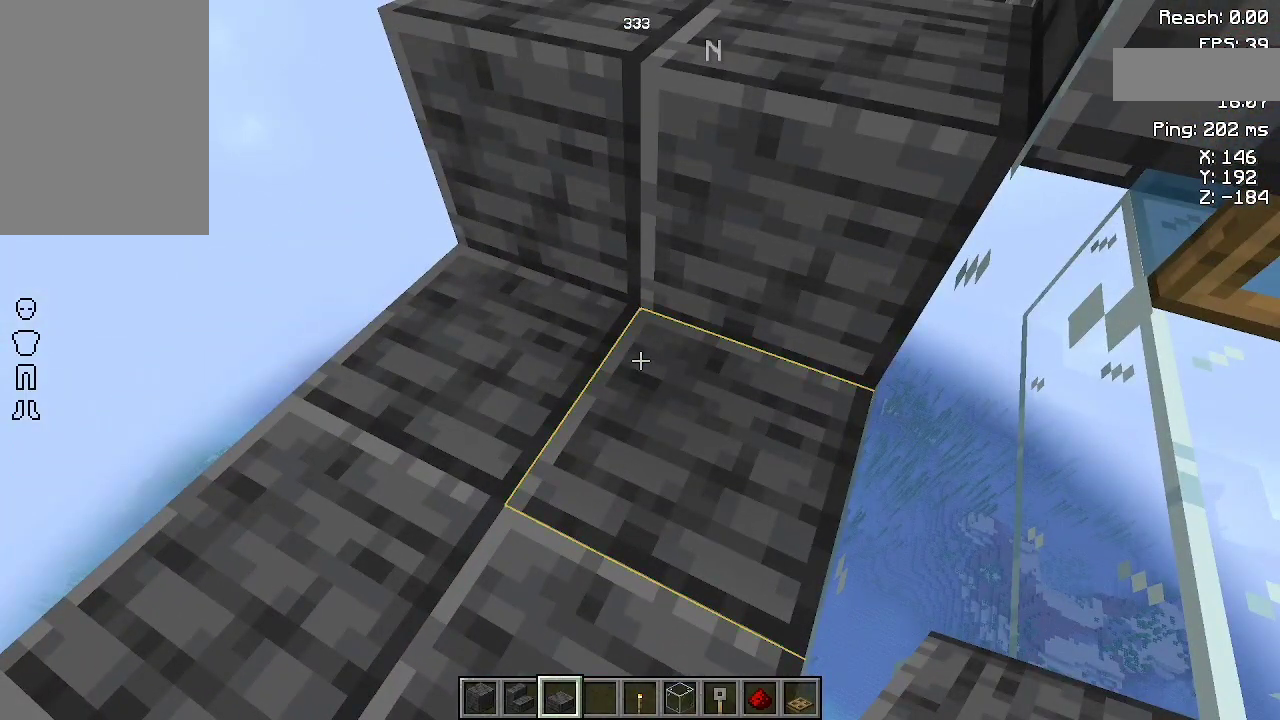
{"keys": [], "mouse": [], "events": []}
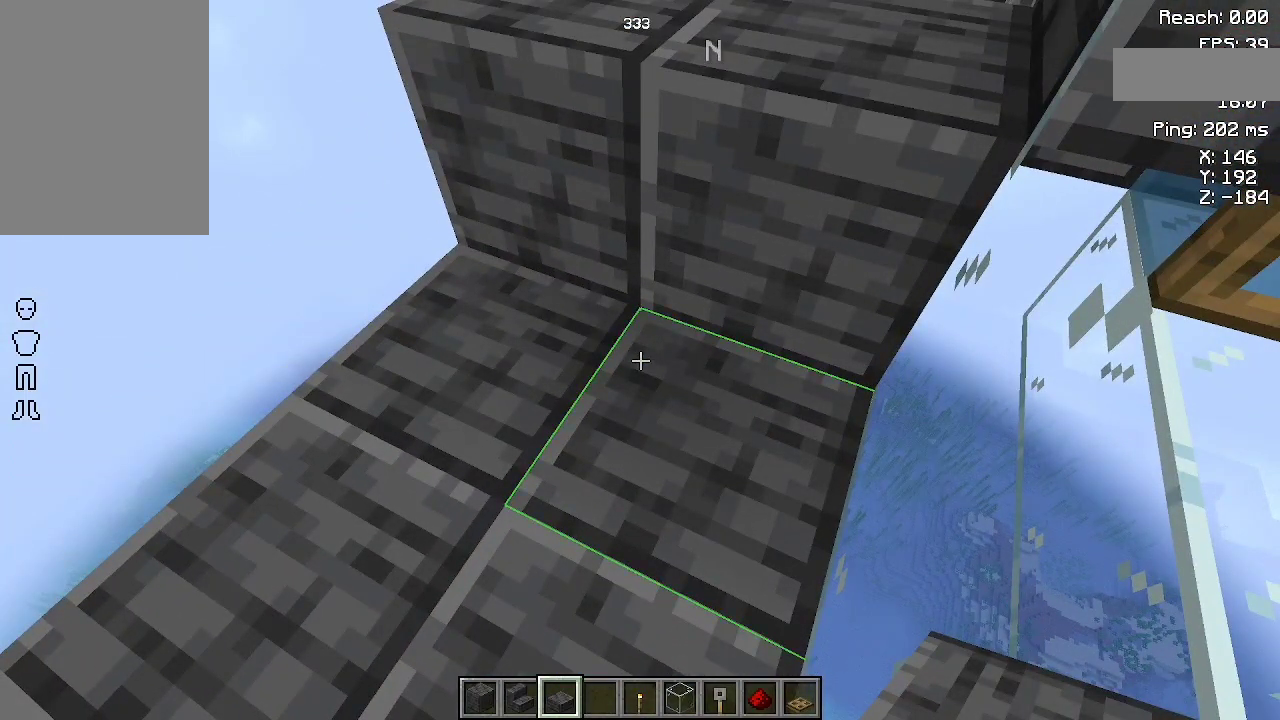
{"keys": [], "mouse": [], "events": [[33, "space", "down"], [133, "space", "up"], [200, "space", "down"], [367, "space", "up"]]}
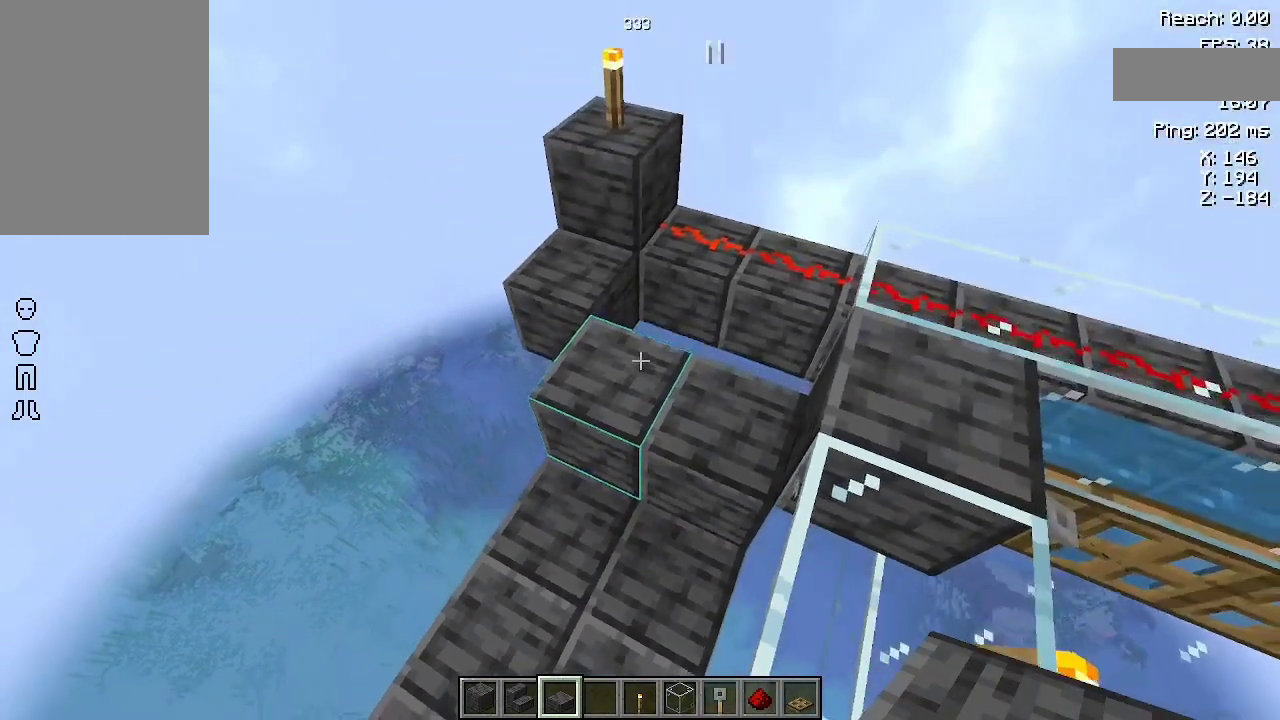
{"keys": [], "mouse": [], "events": []}
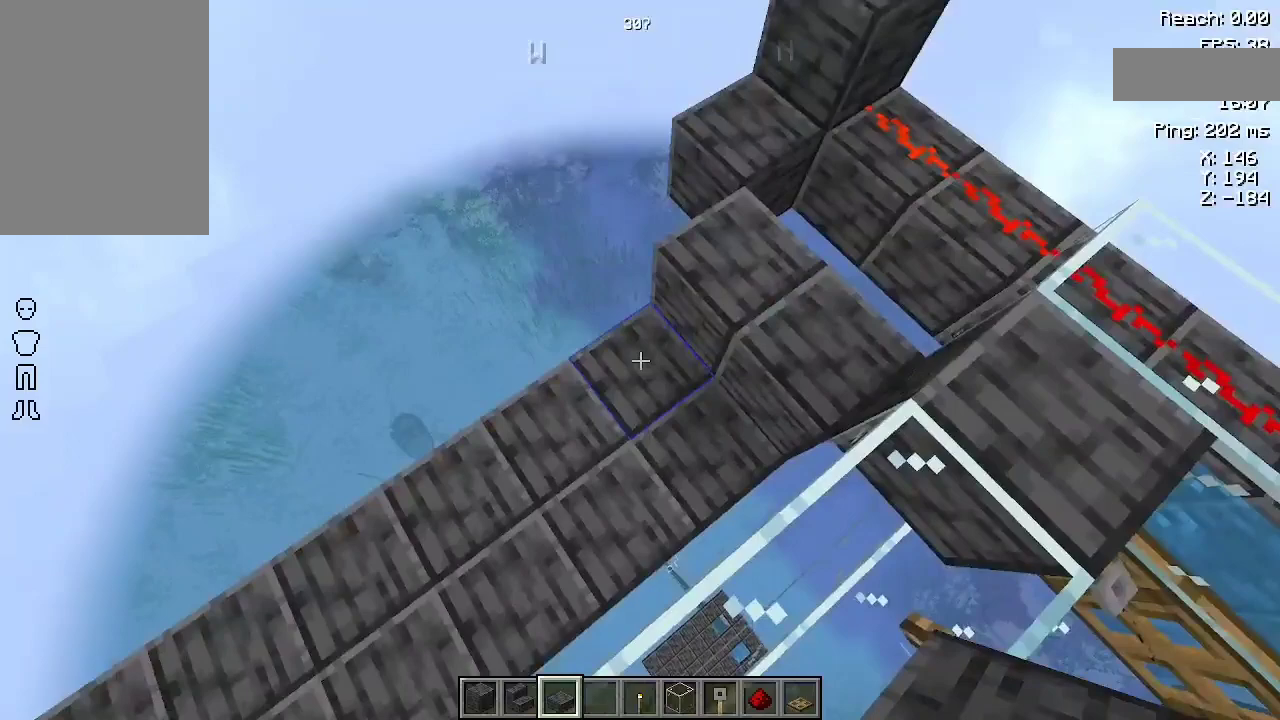
{"keys": [], "mouse": [], "events": []}
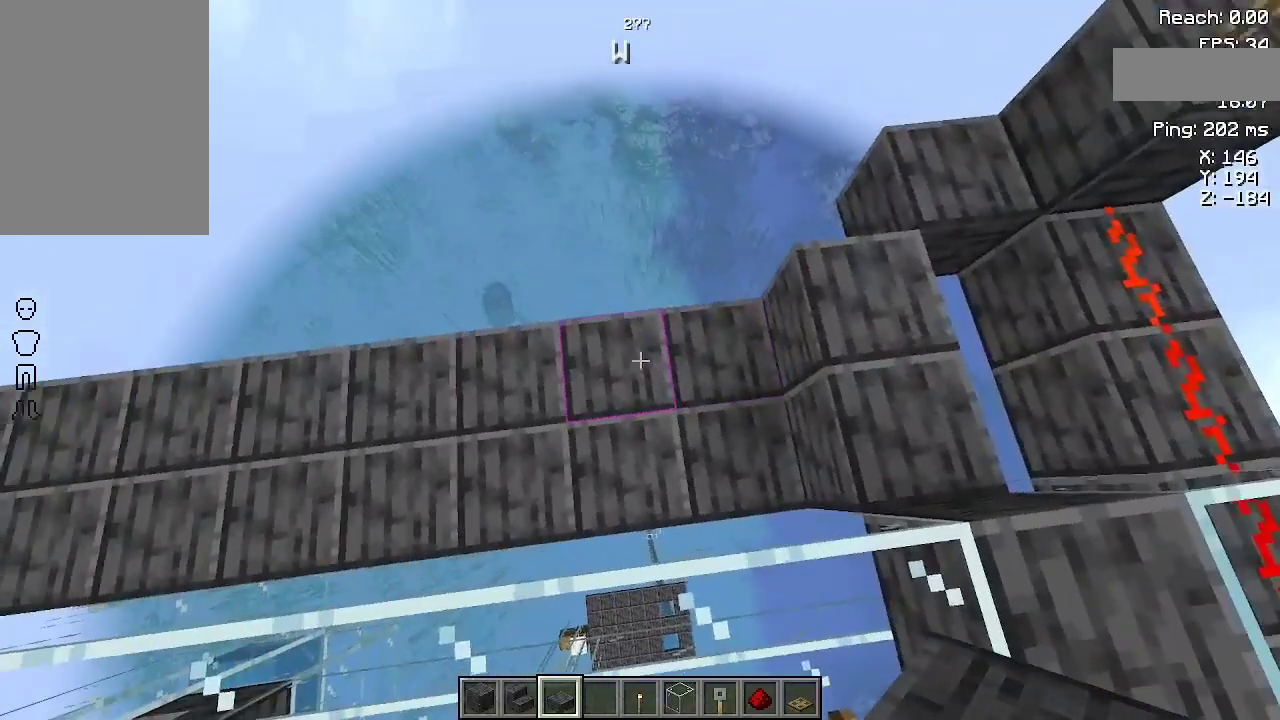
{"keys": [], "mouse": [], "events": [[33, "a", "down"], [167, "a", "up"]]}
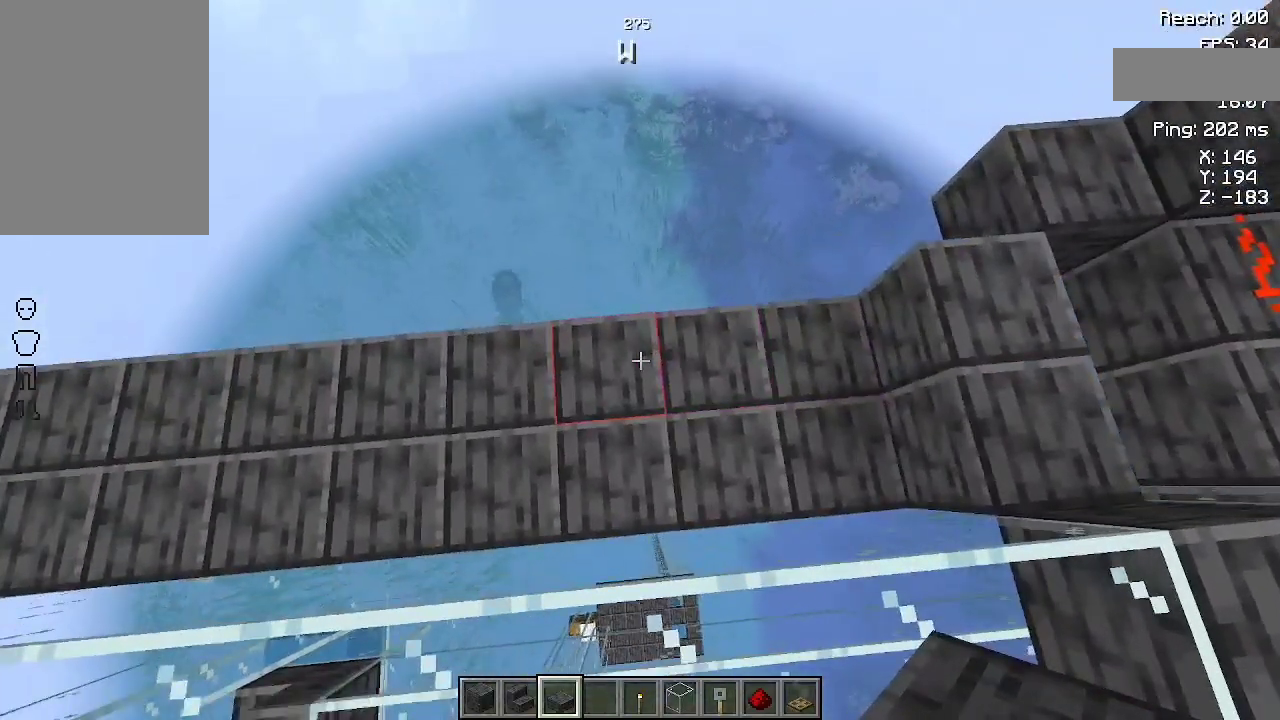
{"keys": [], "mouse": [], "events": [[200, "a", "down"], [433, "a", "up"]]}
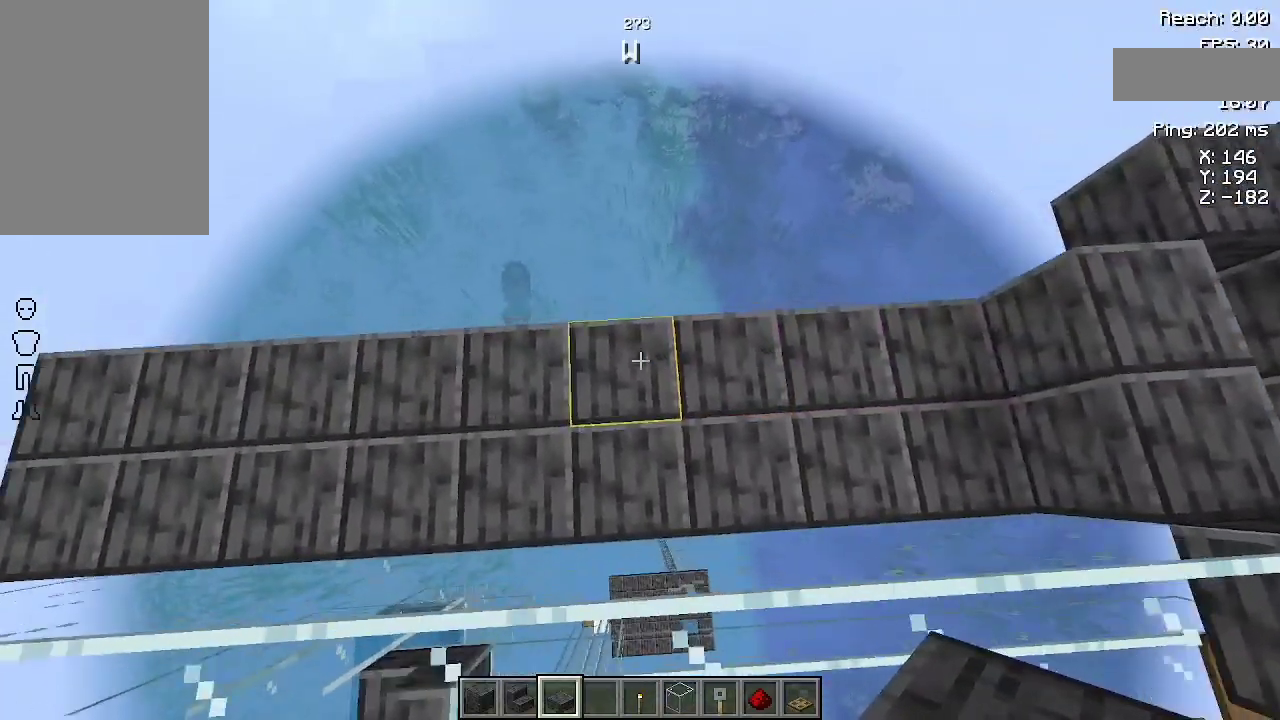
{"keys": [], "mouse": [], "events": [[267, "a", "down"], [333, "a", "up"]]}
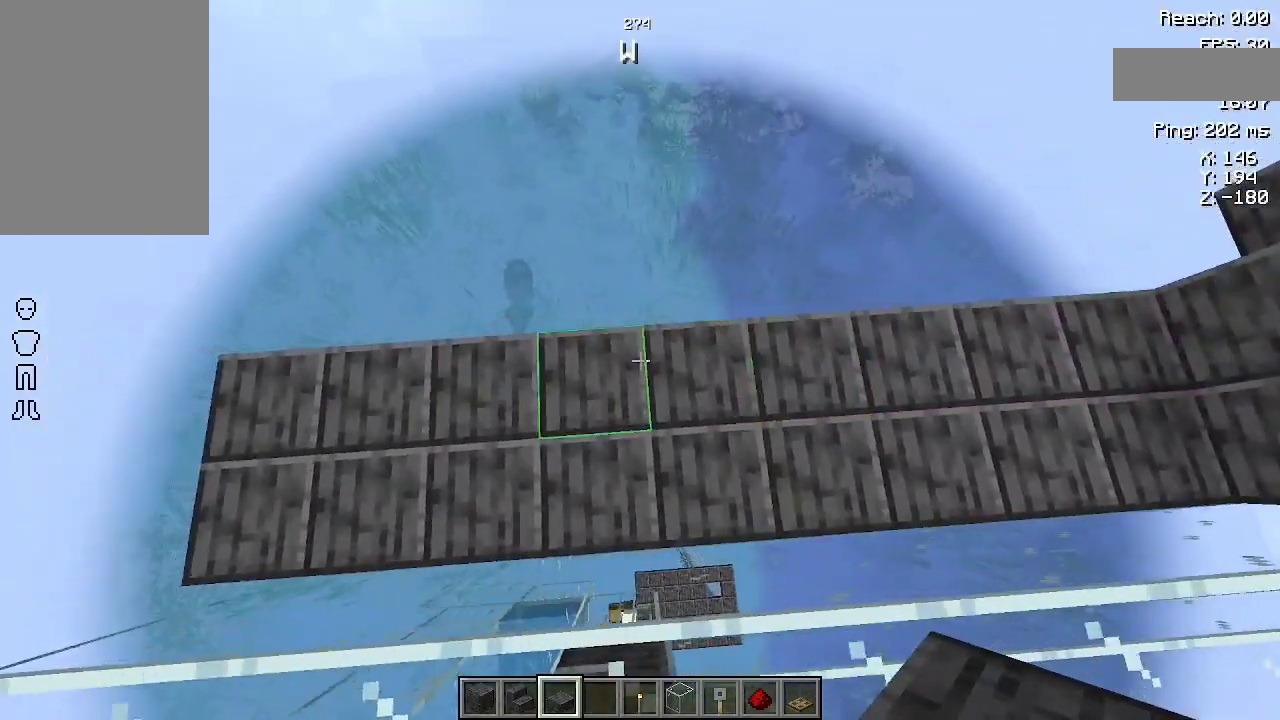
{"keys": [], "mouse": [], "events": [[233, "a", "down"], [300, "a", "up"]]}
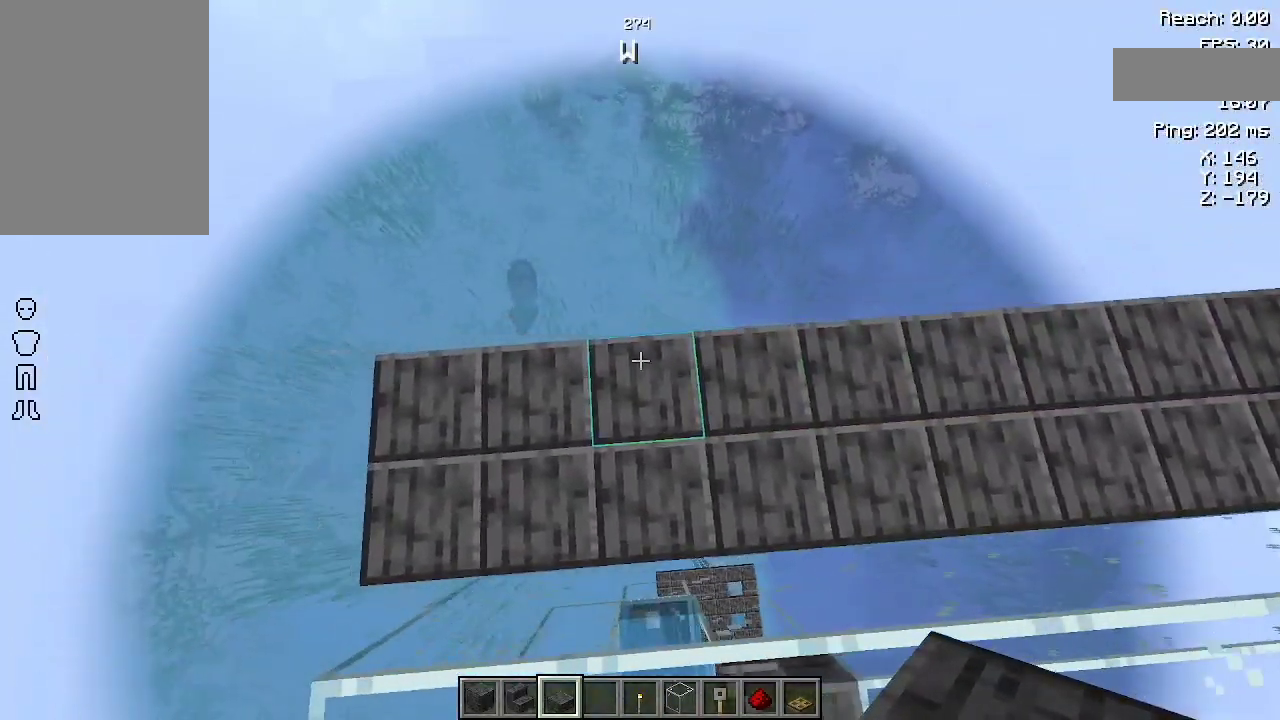
{"keys": ["a"], "mouse": [], "events": [[100, "a", "down"], [200, "a", "up"], [400, "a", "down"]]}
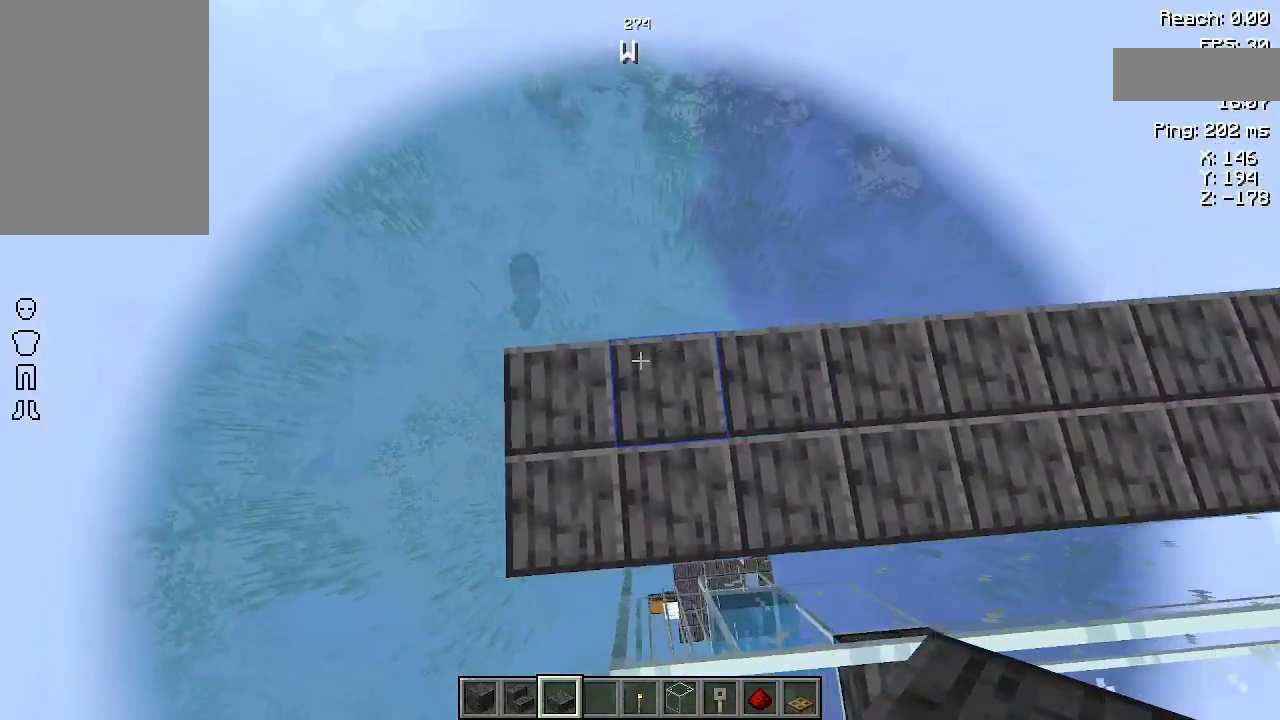
{"keys": ["space"], "mouse": [], "events": [[33, "a", "up"], [500, "space", "down"]]}
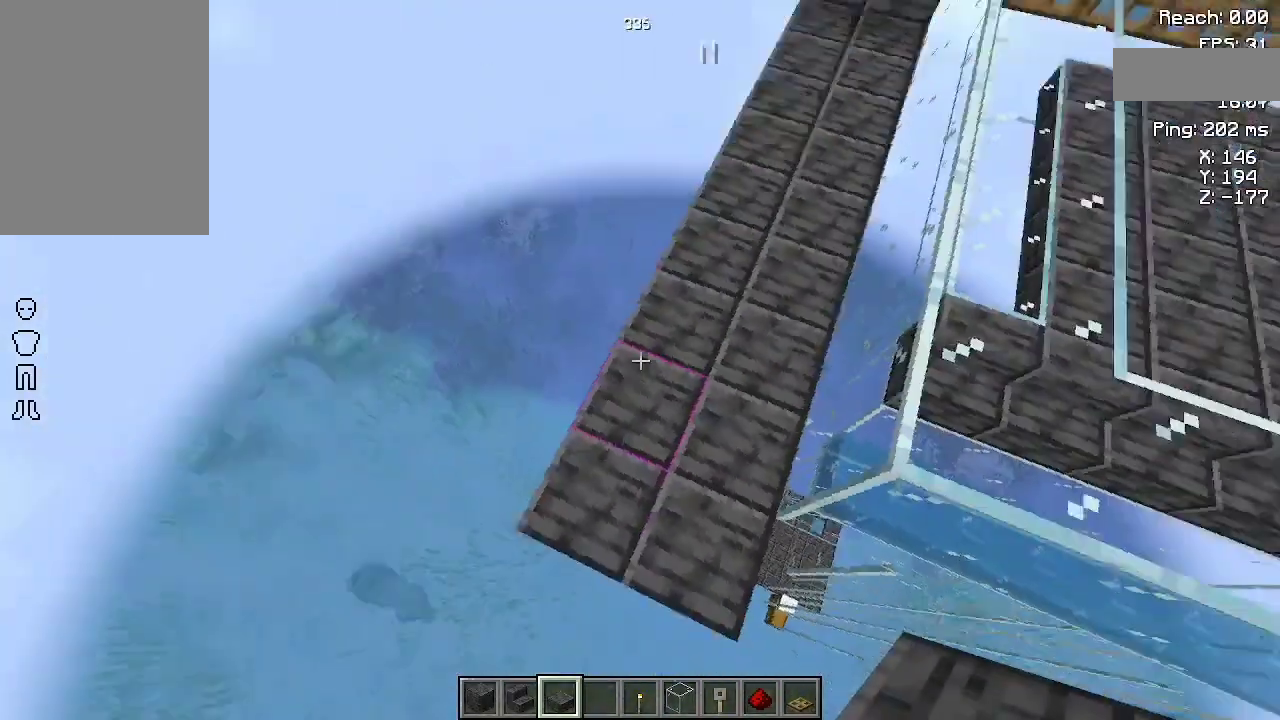
{"keys": [], "mouse": [], "events": [[200, "space", "up"]]}
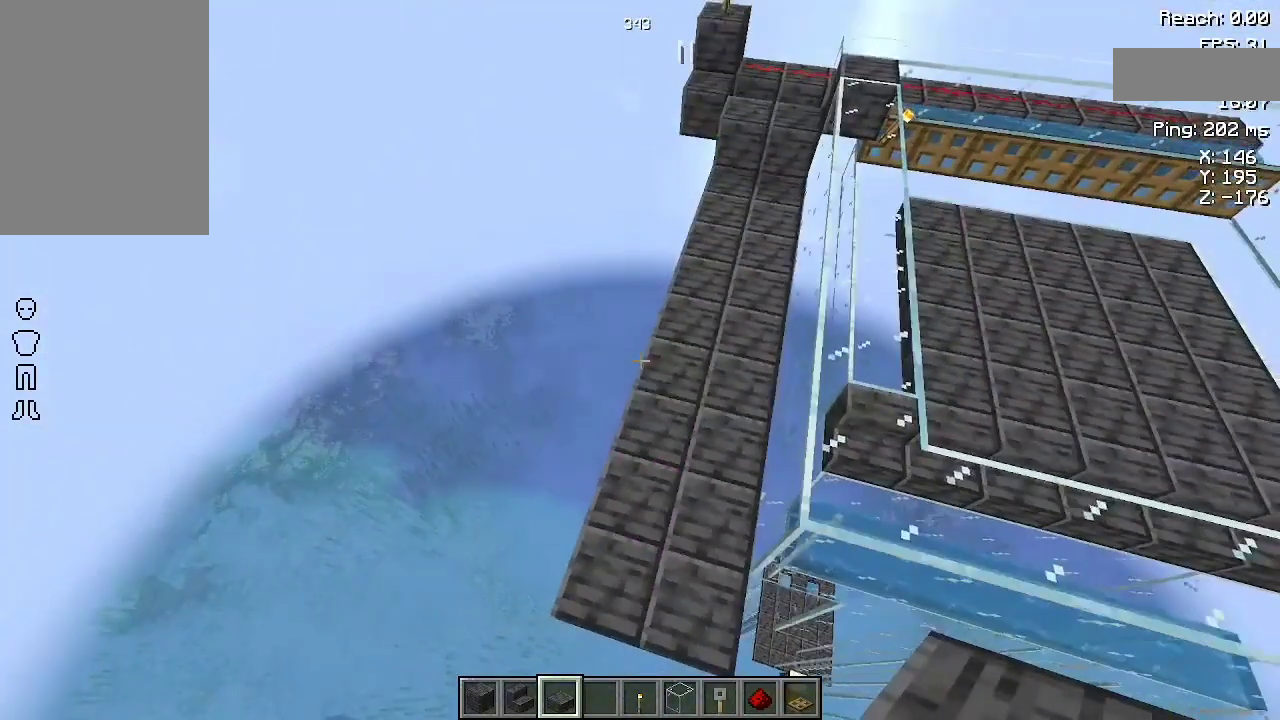
{"keys": [], "mouse": [], "events": [[33, "w", "down"], [367, "w", "up"]]}
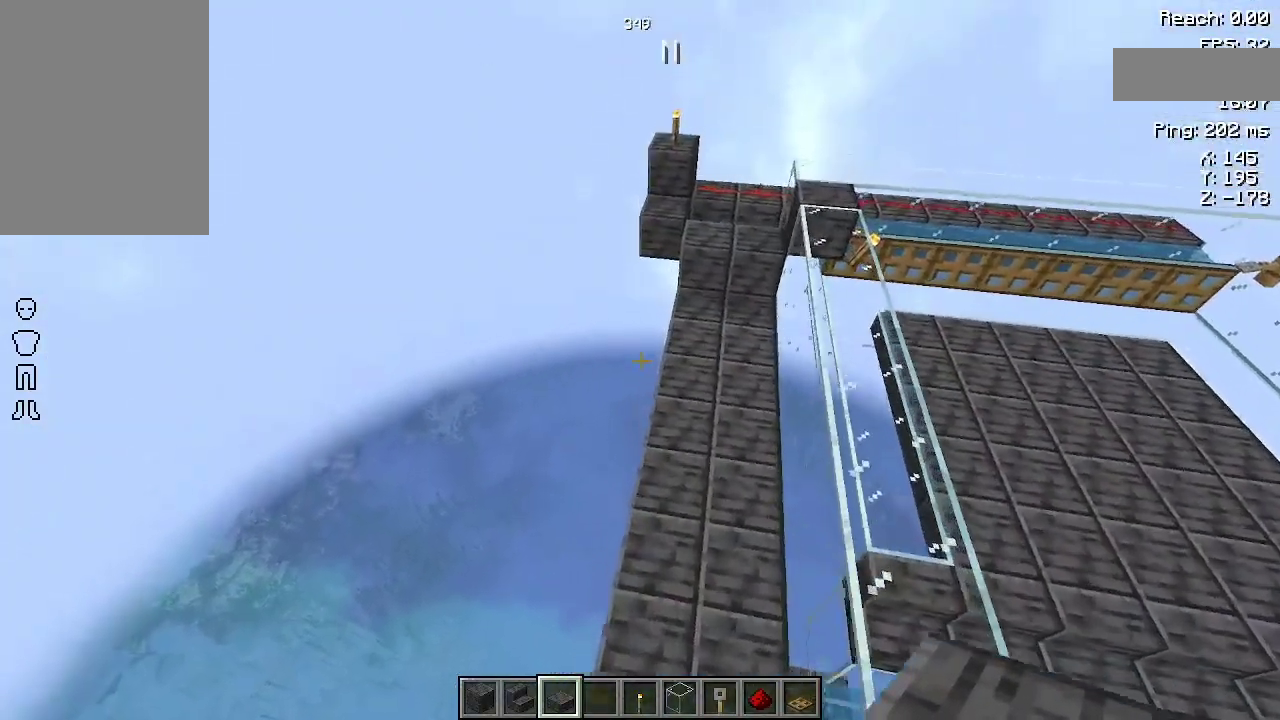
{"keys": [], "mouse": [], "events": []}
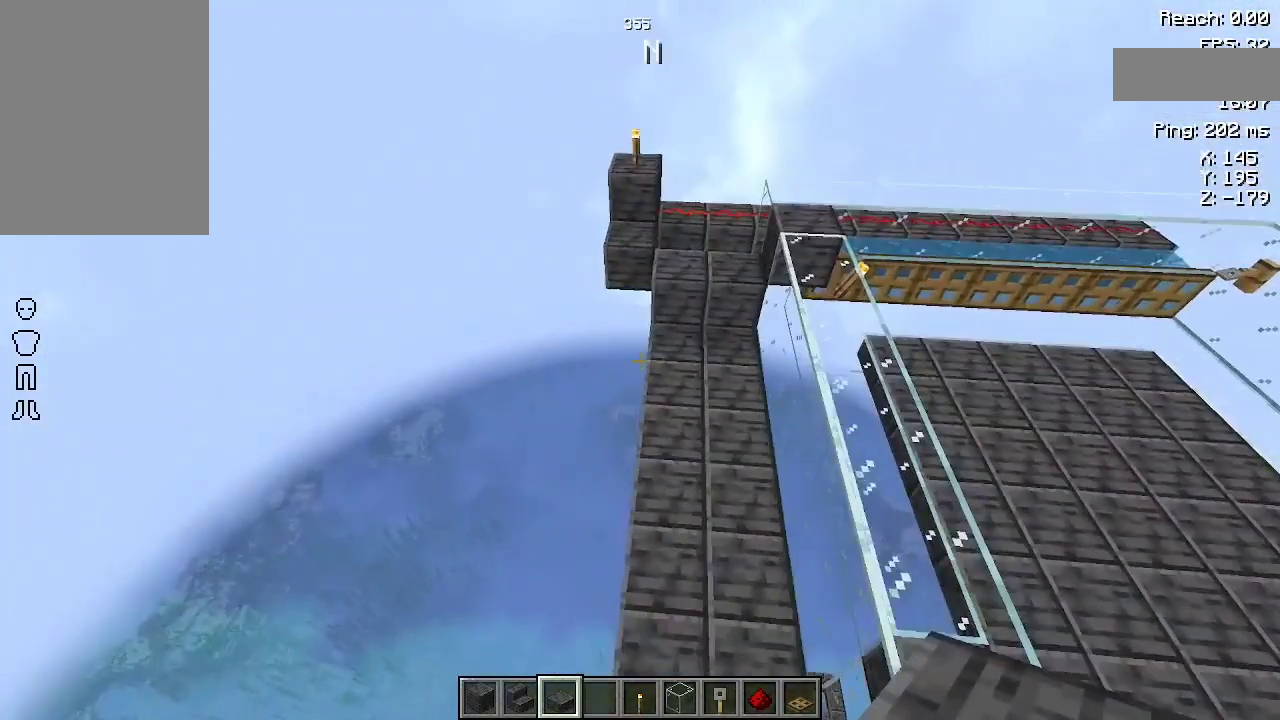
{"keys": [], "mouse": [], "events": []}
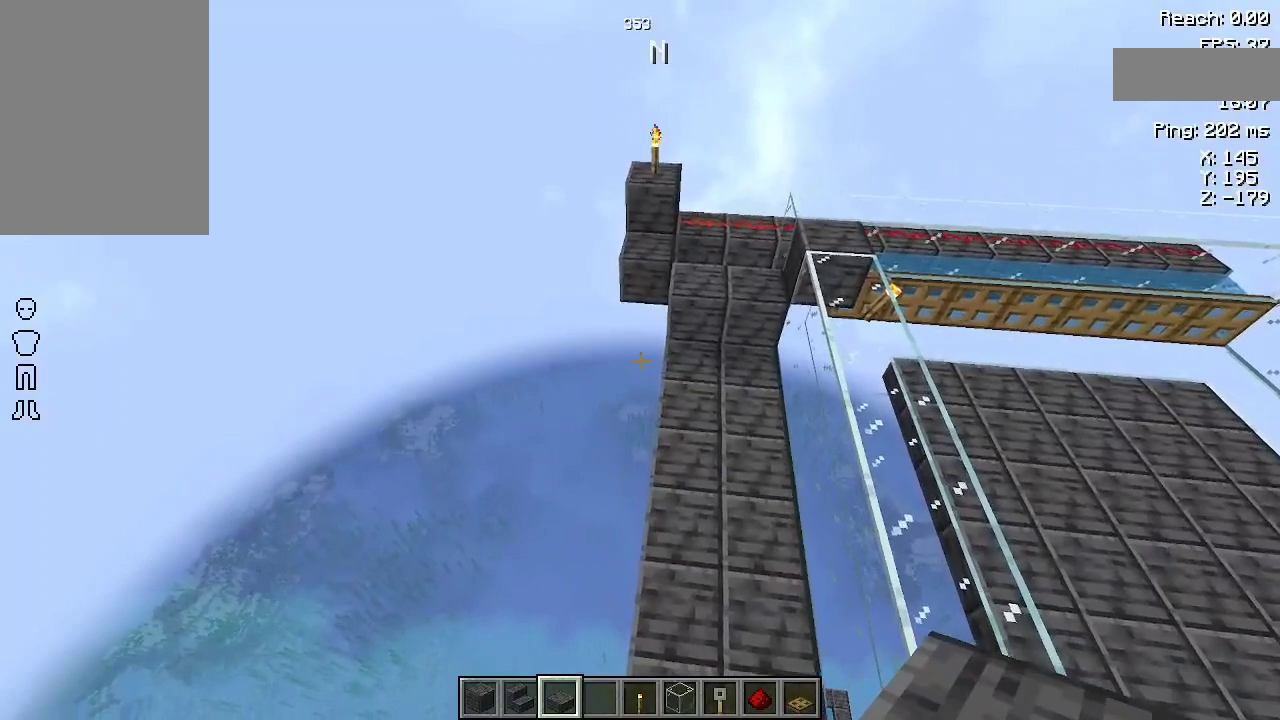
{"keys": [], "mouse": [], "events": []}
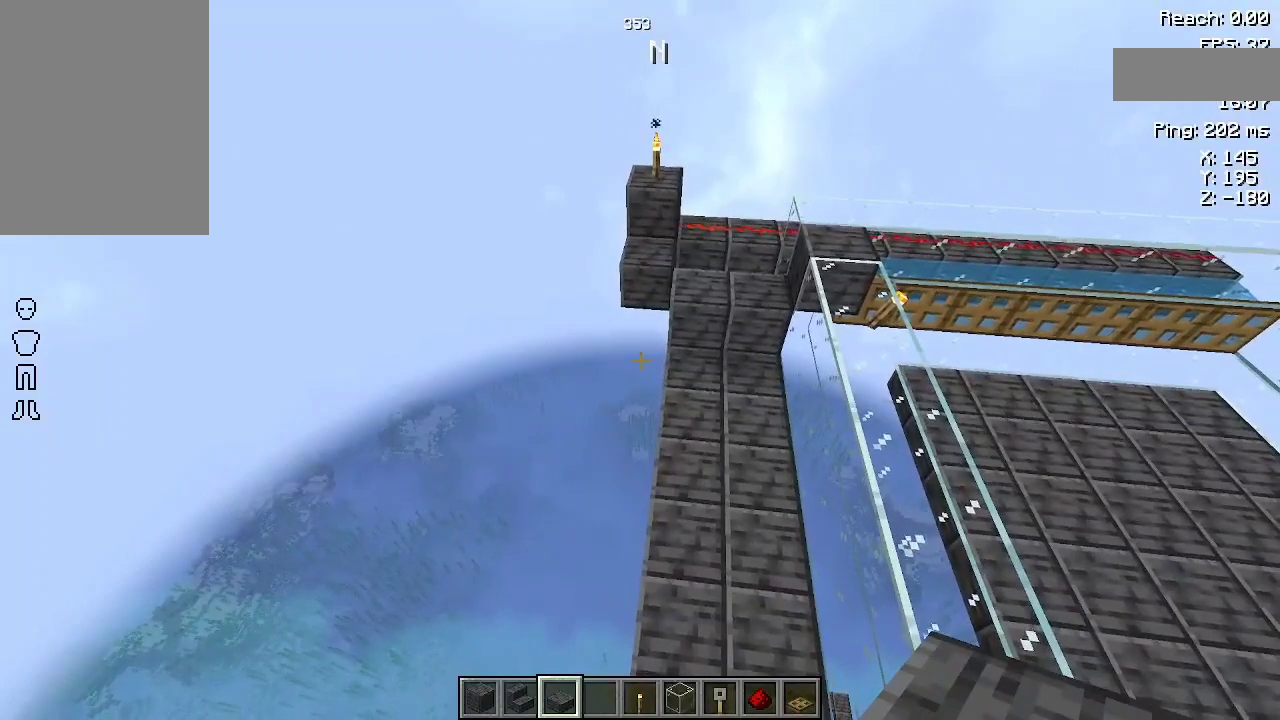
{"keys": [], "mouse": [], "events": []}
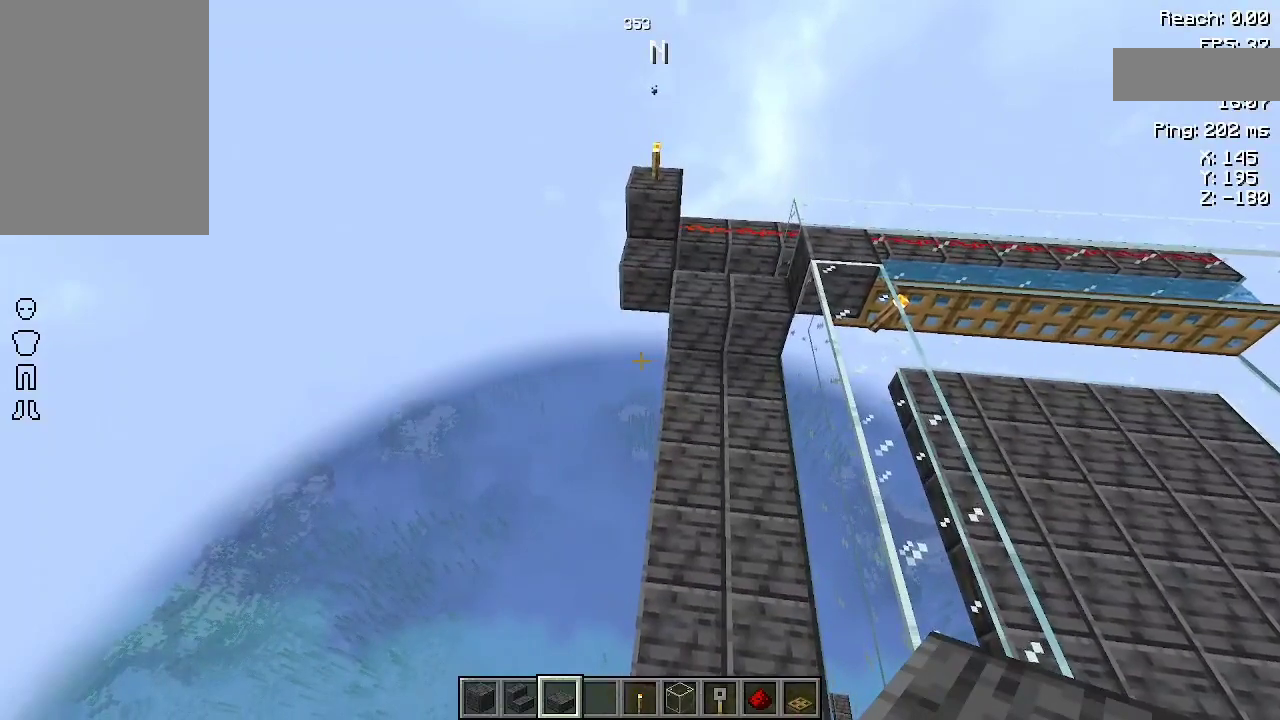
{"keys": [], "mouse": [], "events": []}
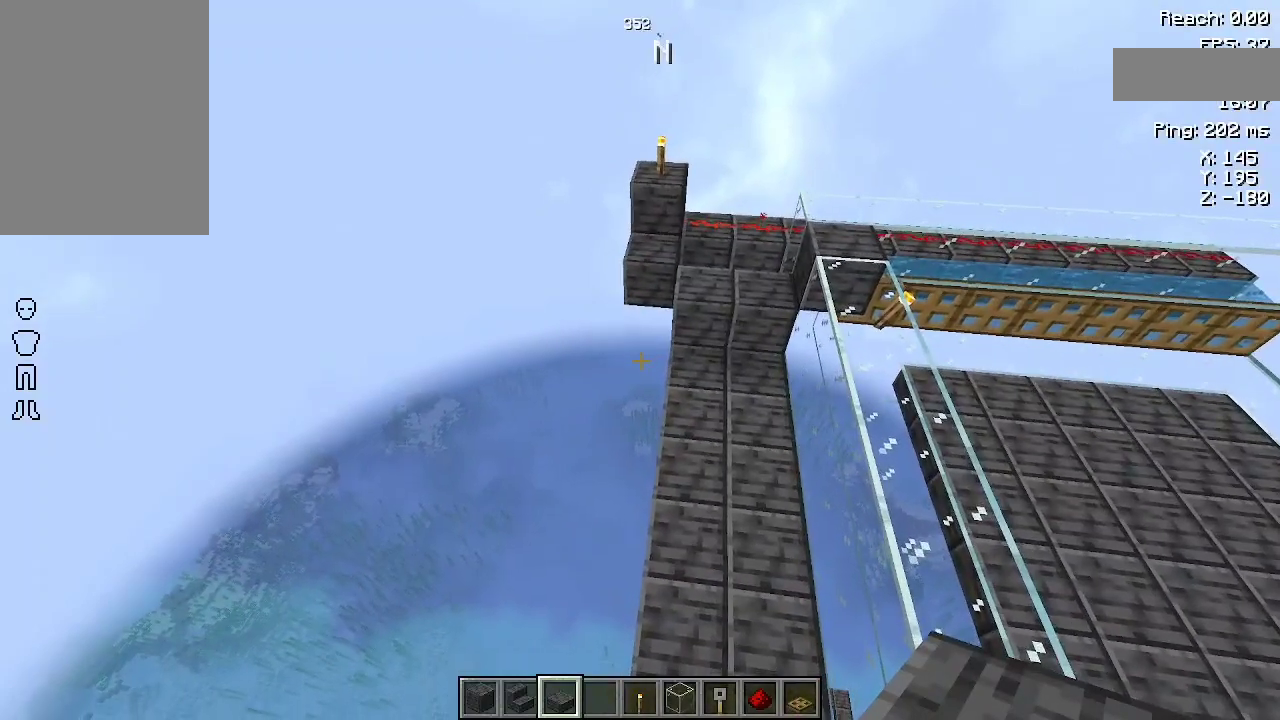
{"keys": ["a", "w"], "mouse": [], "events": [[200, "a", "down"], [333, "w", "down"]]}
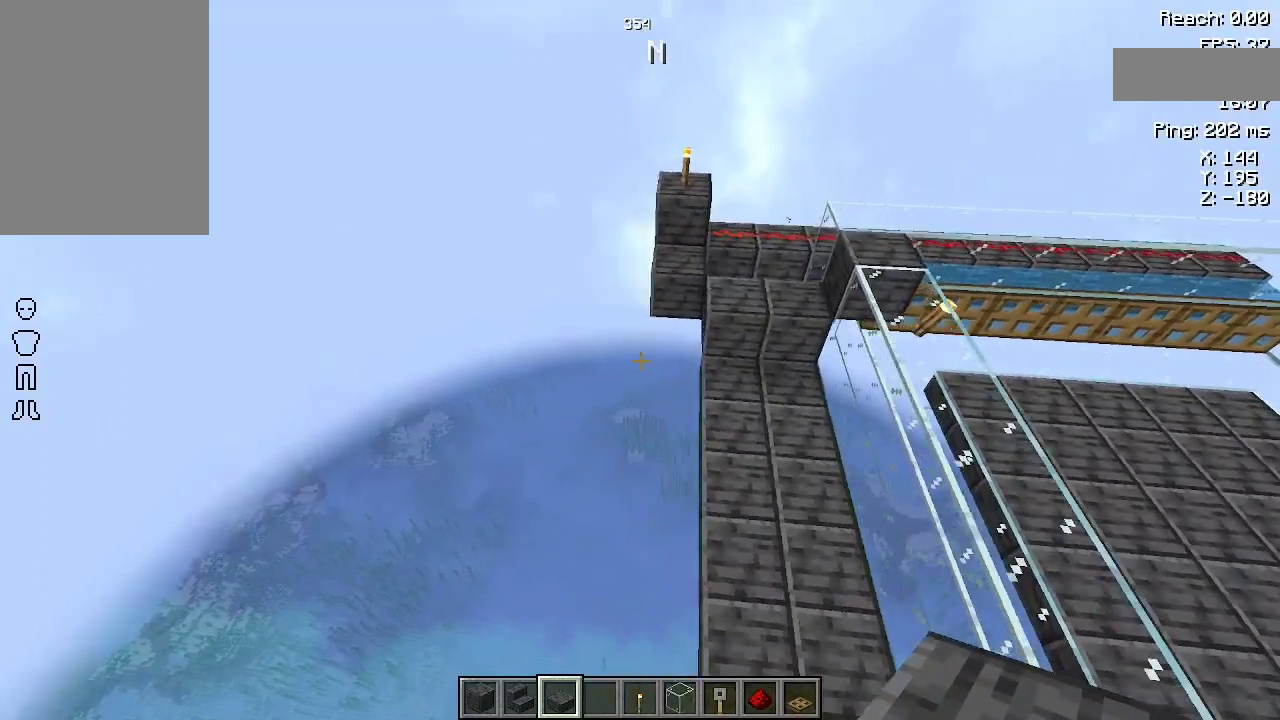
{"keys": ["w"], "mouse": [], "events": [[433, "a", "up"]]}
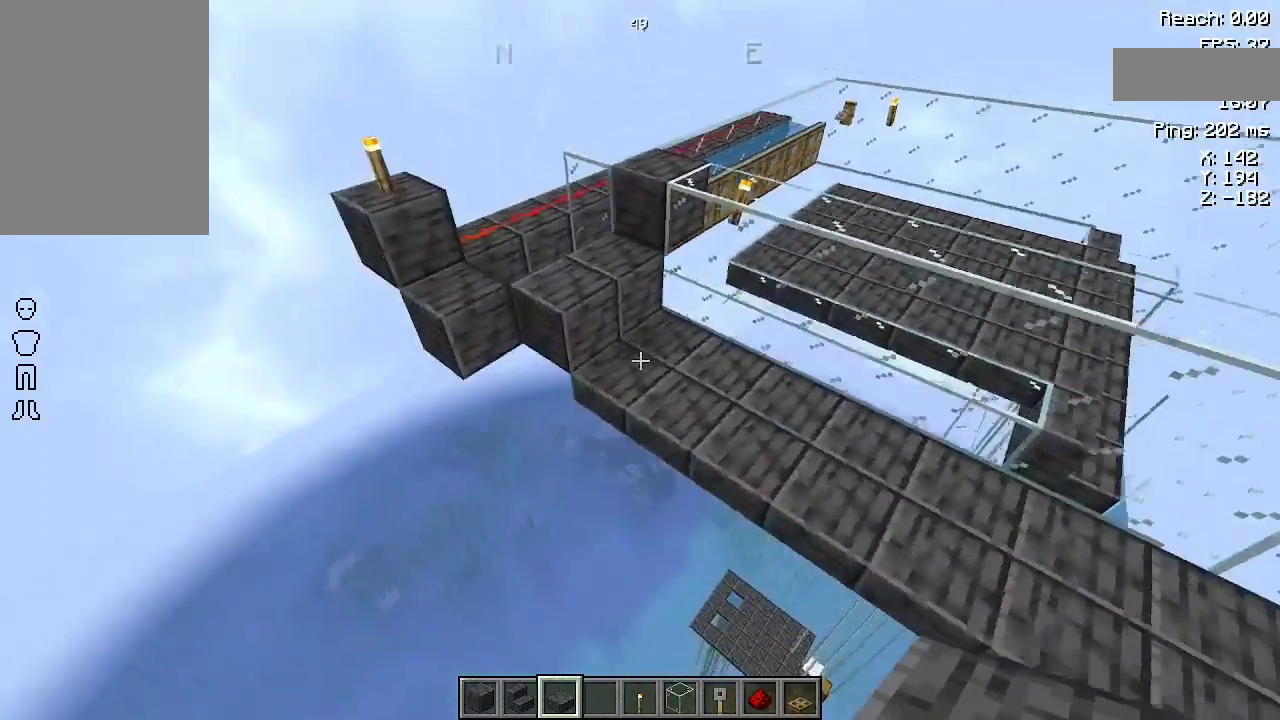
{"keys": [], "mouse": [], "events": [[33, "w", "up"]]}
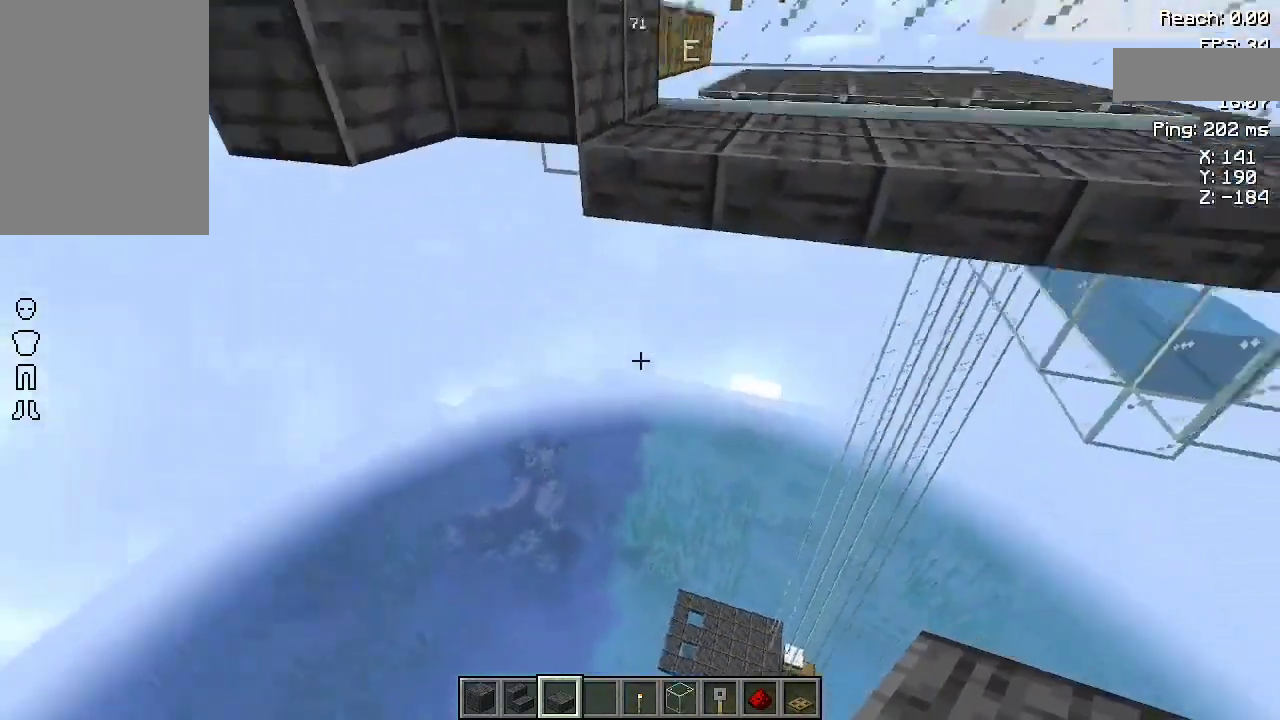
{"keys": [], "mouse": [], "events": [[33, "a", "down"], [33, "w", "down"], [133, "a", "up"], [200, "w", "up"]]}
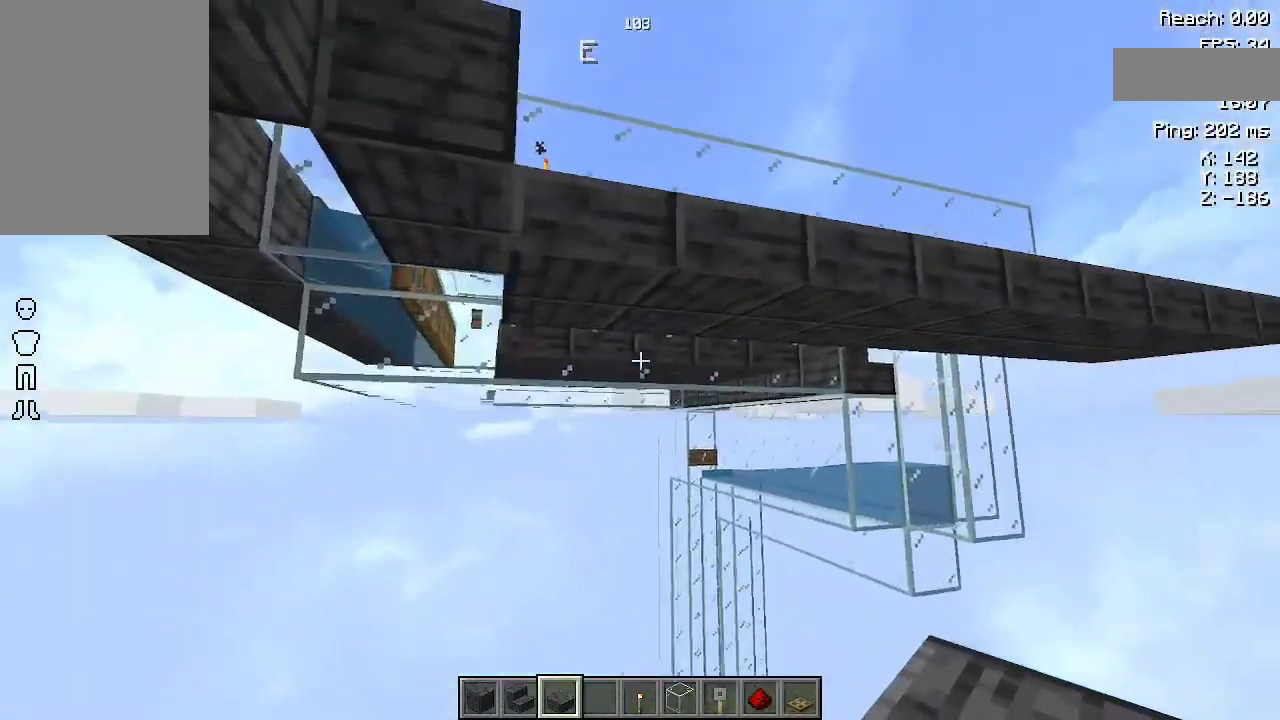
{"keys": [], "mouse": []}
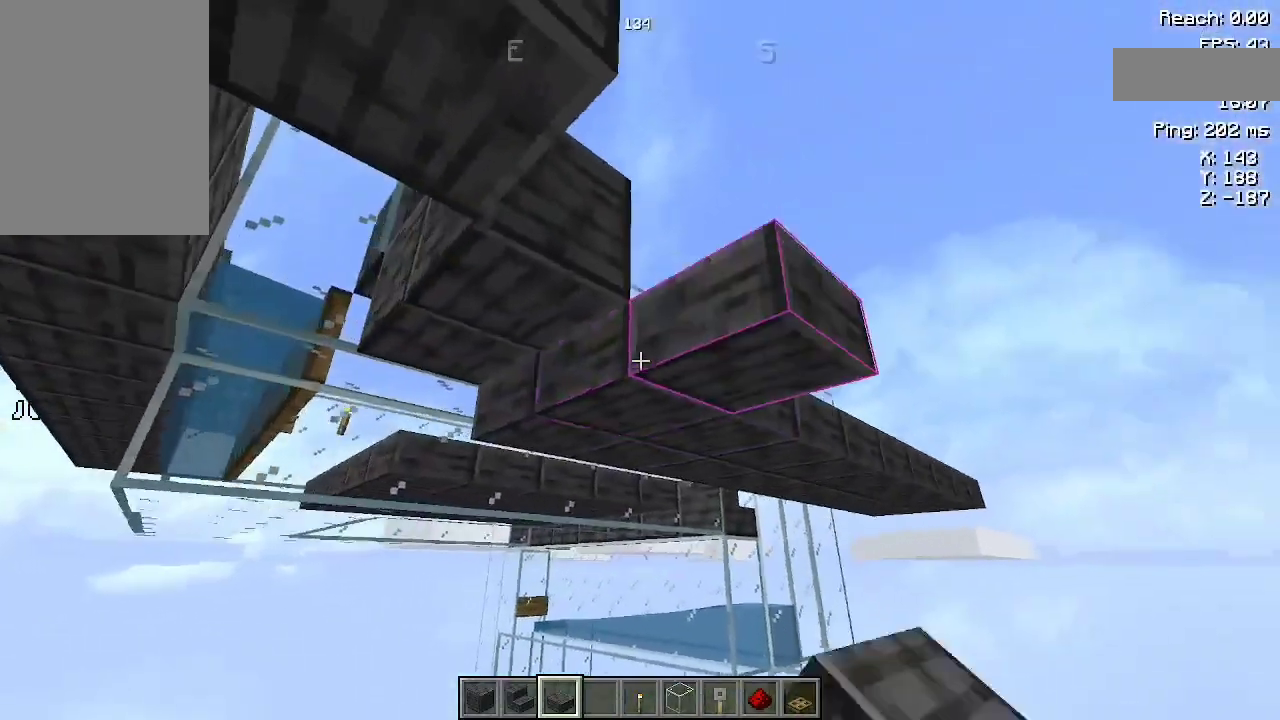
{"keys": [], "mouse": [], "events": []}
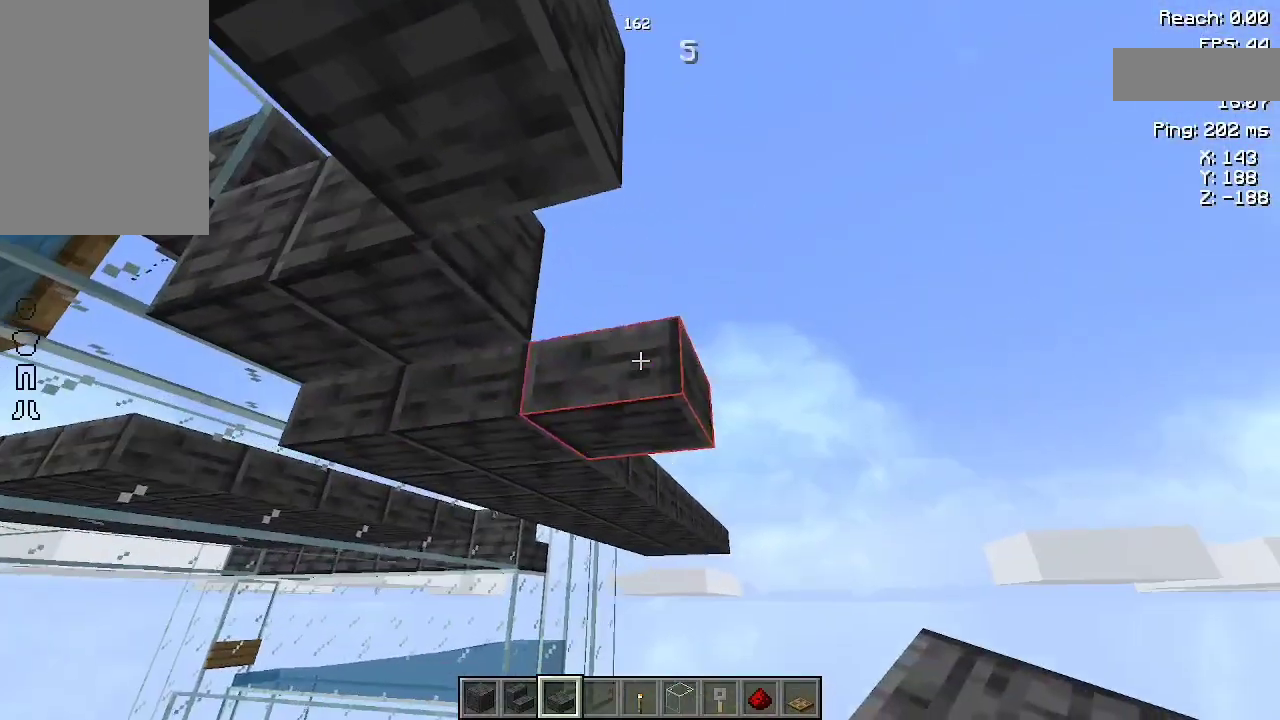
{"keys": [], "mouse": [], "events": [[33, "mouse_right", "down"], [67, "d", "down"], [133, "mouse_right", "up"], [233, "d", "up"]]}
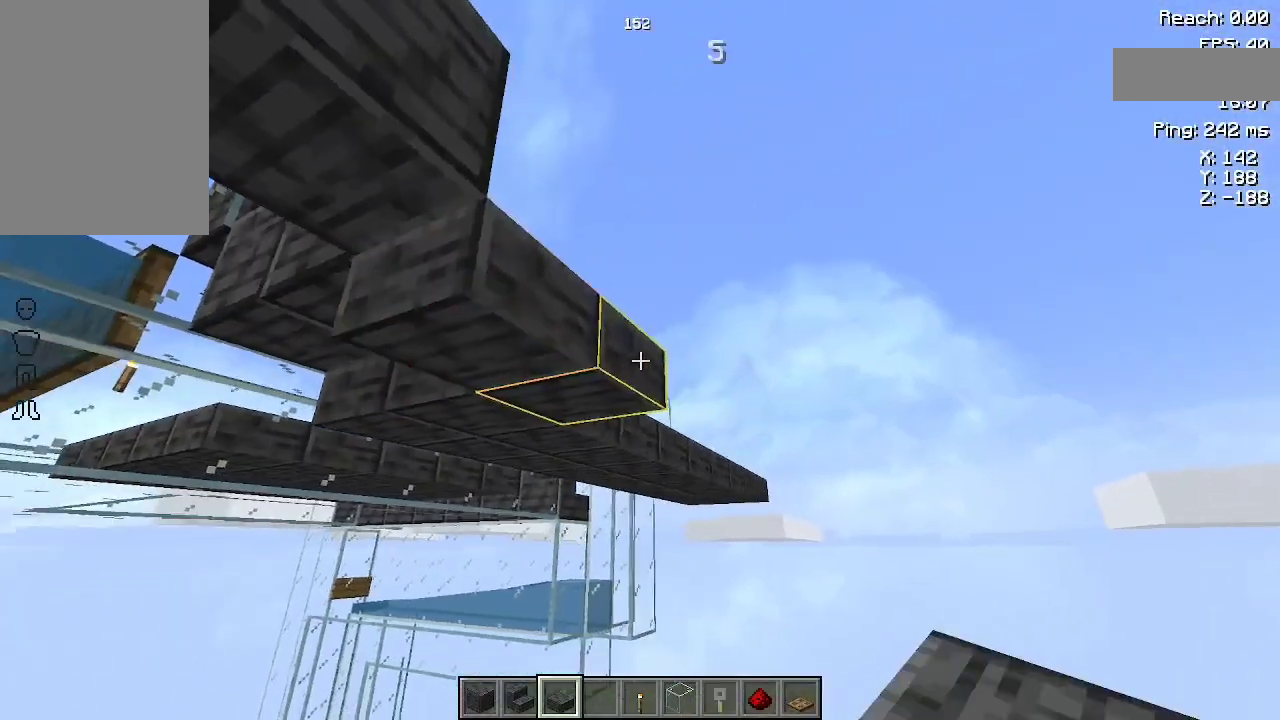
{"keys": [], "mouse": [], "events": [[100, "mouse_left", "down"], [200, "mouse_left", "up"]]}
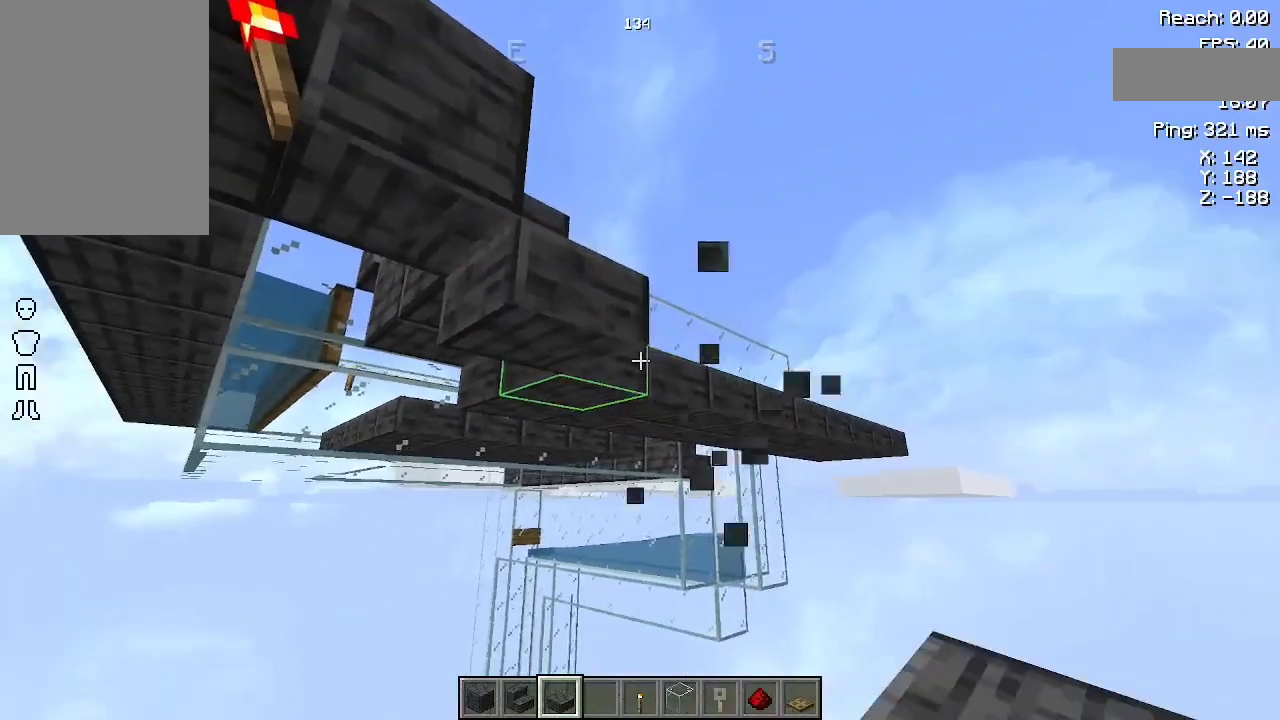
{"keys": [], "mouse": [], "events": []}